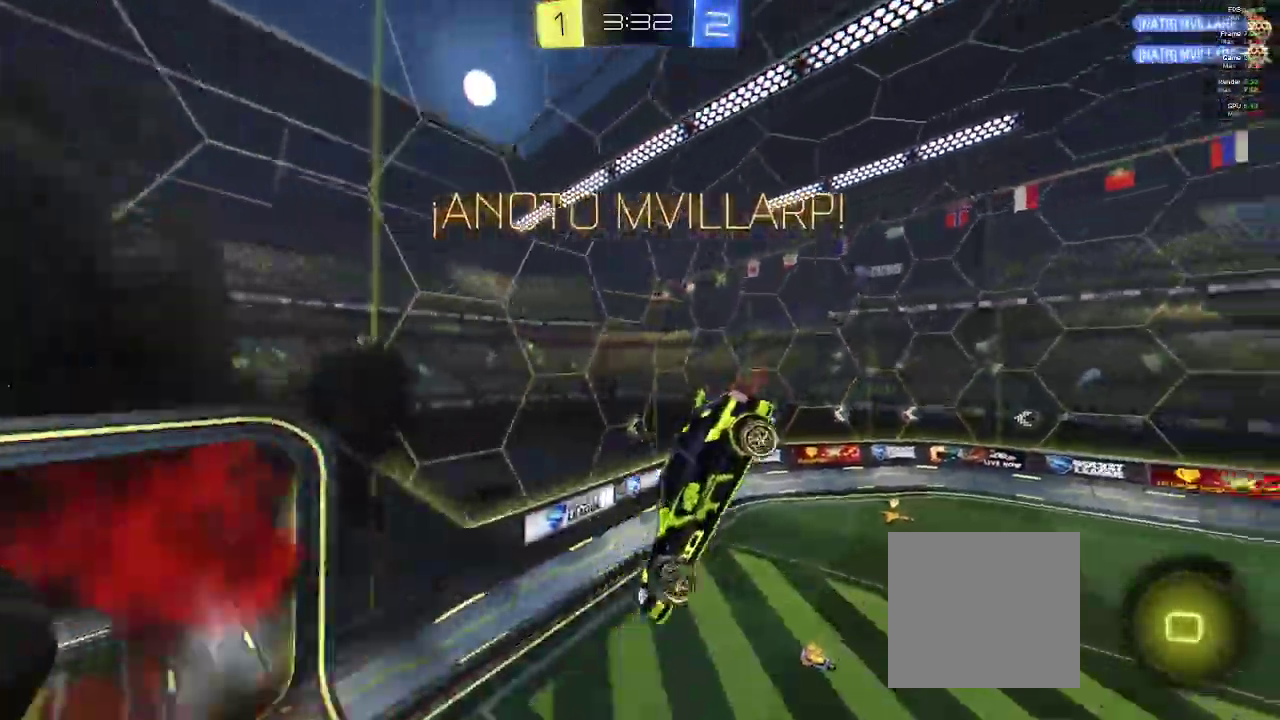
Gameplay with a controller (Xbox layout); each line is a JSON object with the inputs held at the frame after it (dt_ms = milliseconds from this image to that frame). "events" lists button and stick changes between this image and that frame as [ms after this image, input, new state], when the widget could be followed in between.
{"dt_ms": 500, "buttons": [], "left_stick": "center", "right_stick": "center", "events": [[250, "L1", "up"]]}
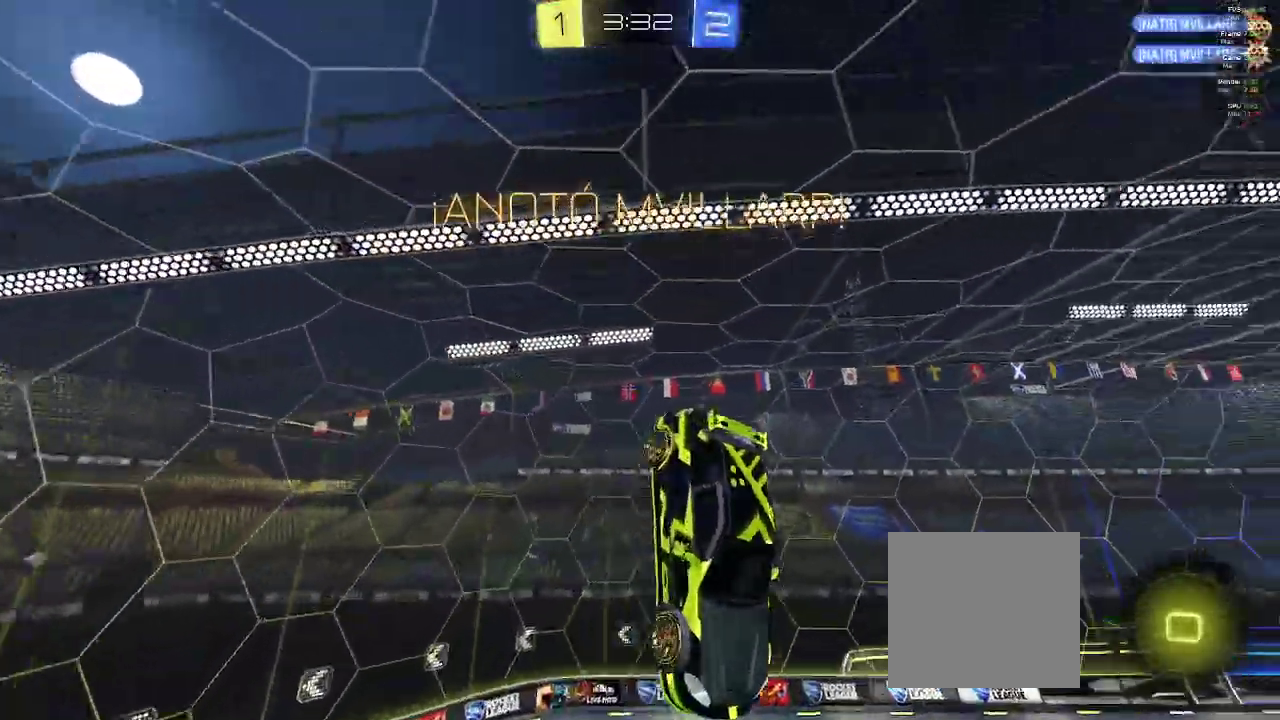
{"dt_ms": 500, "buttons": ["L1"], "left_stick": "center", "right_stick": "center", "events": [[250, "L1", "down"]]}
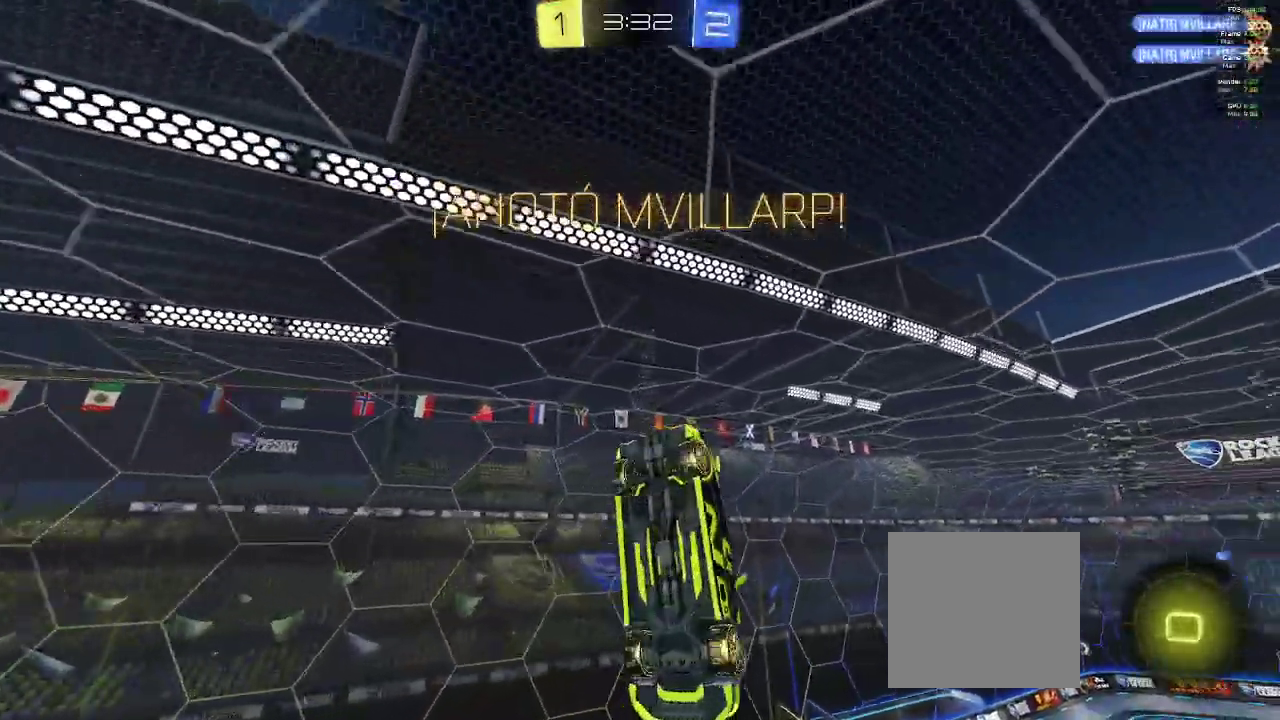
{"dt_ms": 500, "buttons": ["R1"], "left_stick": "center", "right_stick": "center", "events": [[83, "R1", "down"], [283, "L1", "up"]]}
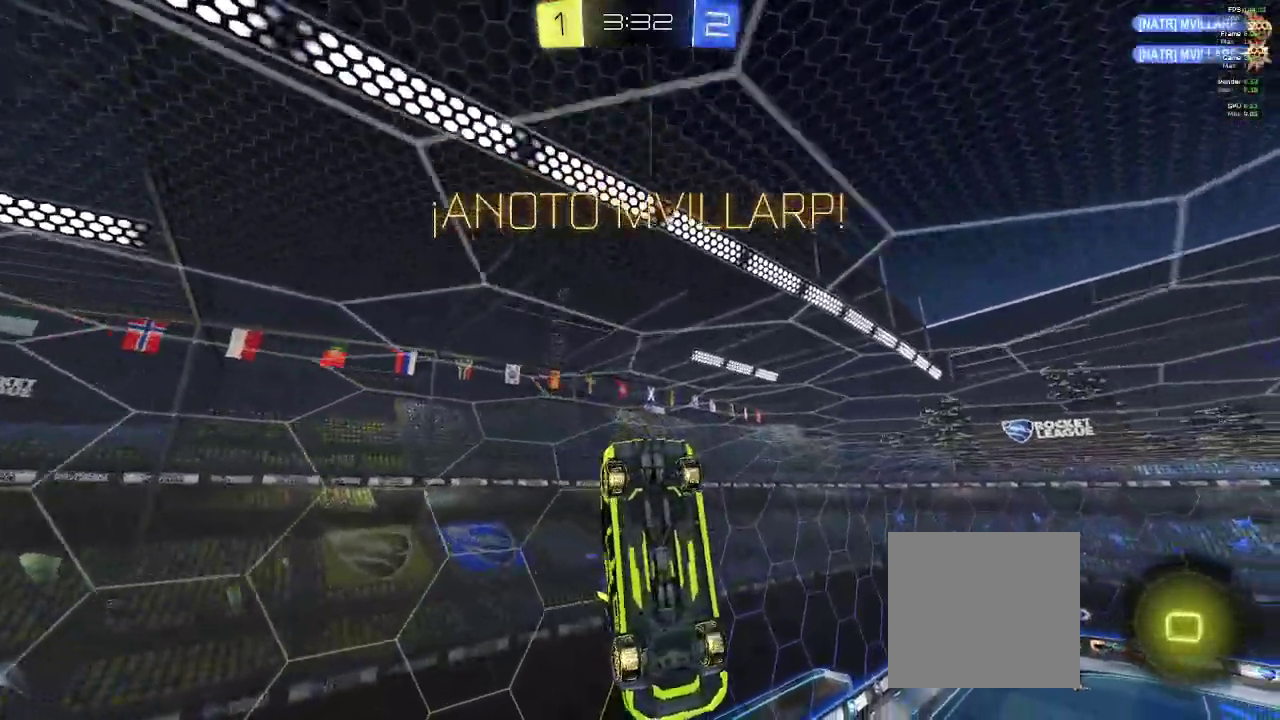
{"dt_ms": 1000, "buttons": ["R1"], "left_stick": "center", "right_stick": "center"}
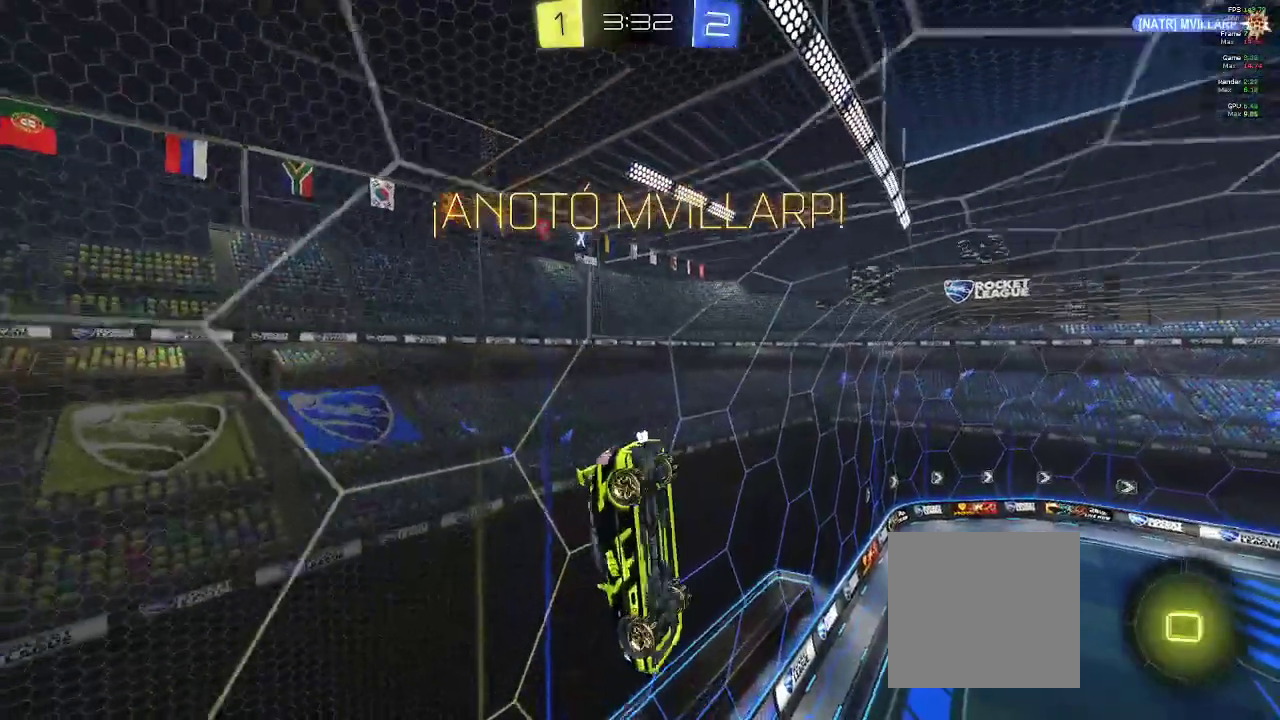
{"dt_ms": 500, "buttons": ["R1"], "left_stick": "center", "right_stick": "center", "events": [[133, "R2", "down"], [217, "R2", "up"]]}
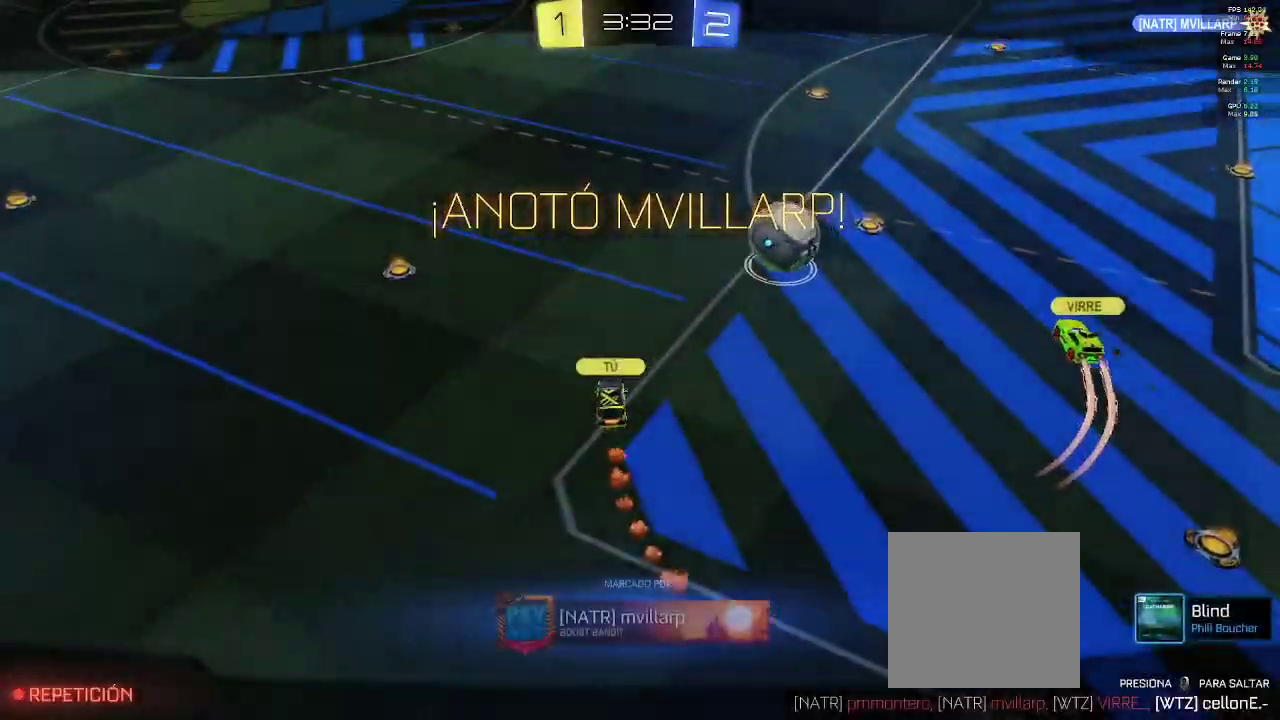
{"dt_ms": 500, "buttons": ["R1"], "left_stick": "center", "right_stick": "center", "events": [[333, "R2", "down"], [417, "R2", "up"]]}
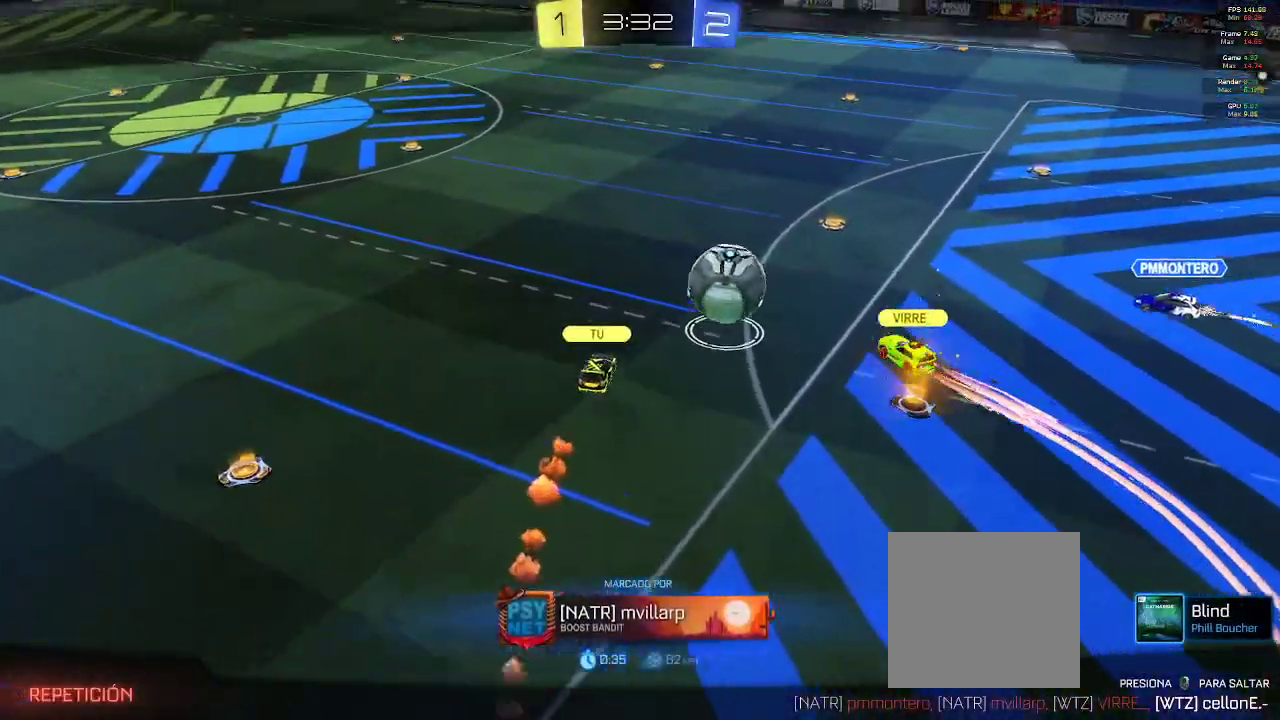
{"dt_ms": 500, "buttons": ["R1"], "left_stick": "center", "right_stick": "center", "events": []}
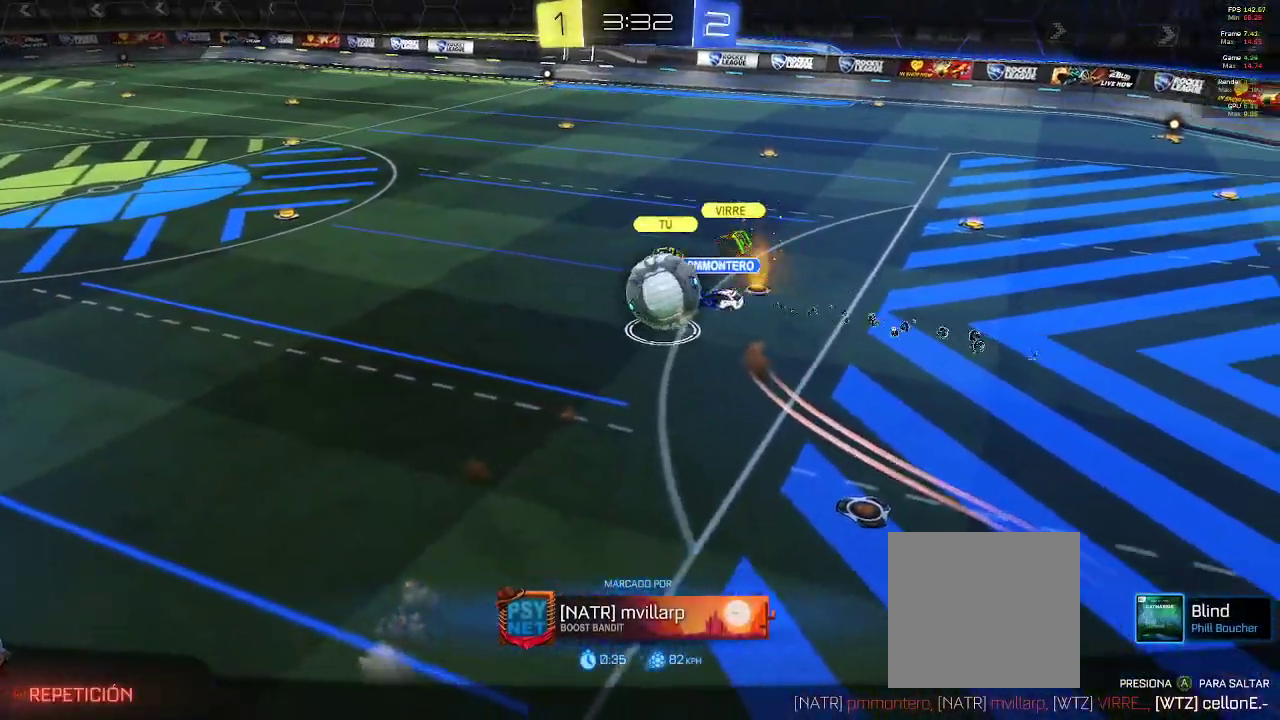
{"dt_ms": 500, "buttons": ["R1"], "left_stick": "center", "right_stick": "center", "events": []}
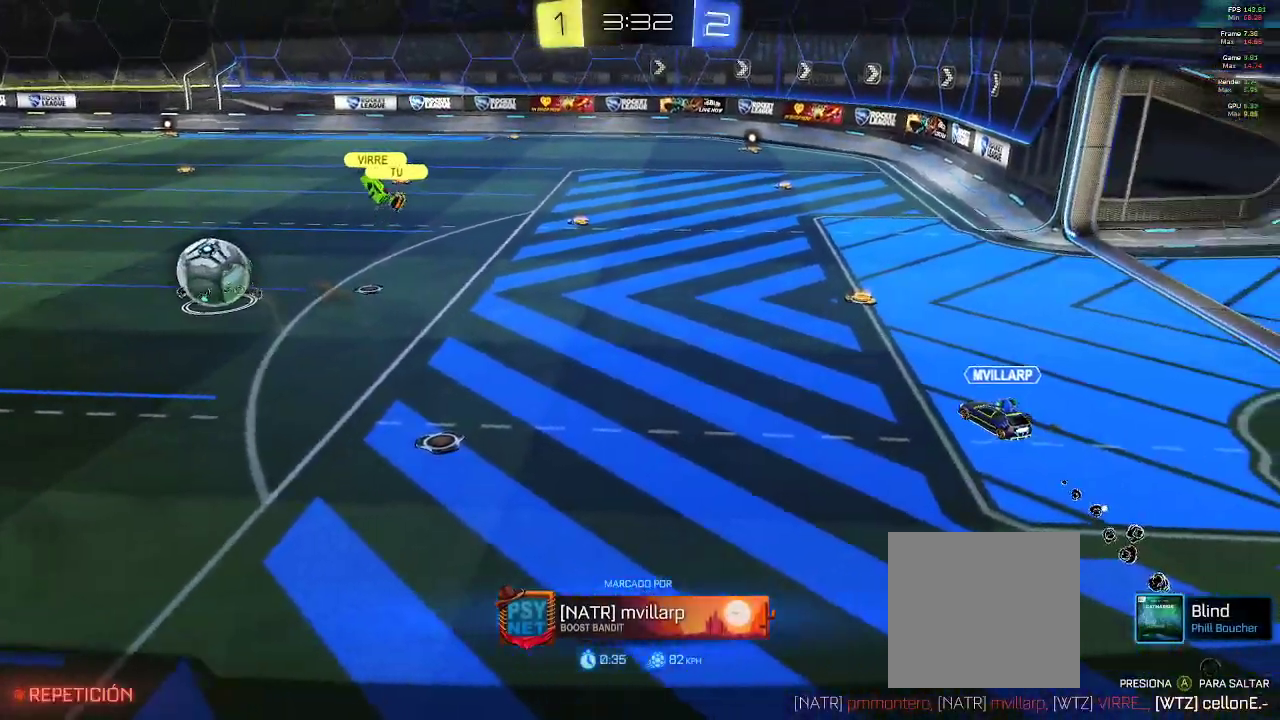
{"dt_ms": 500, "buttons": ["R1"], "left_stick": "center", "right_stick": "center", "events": []}
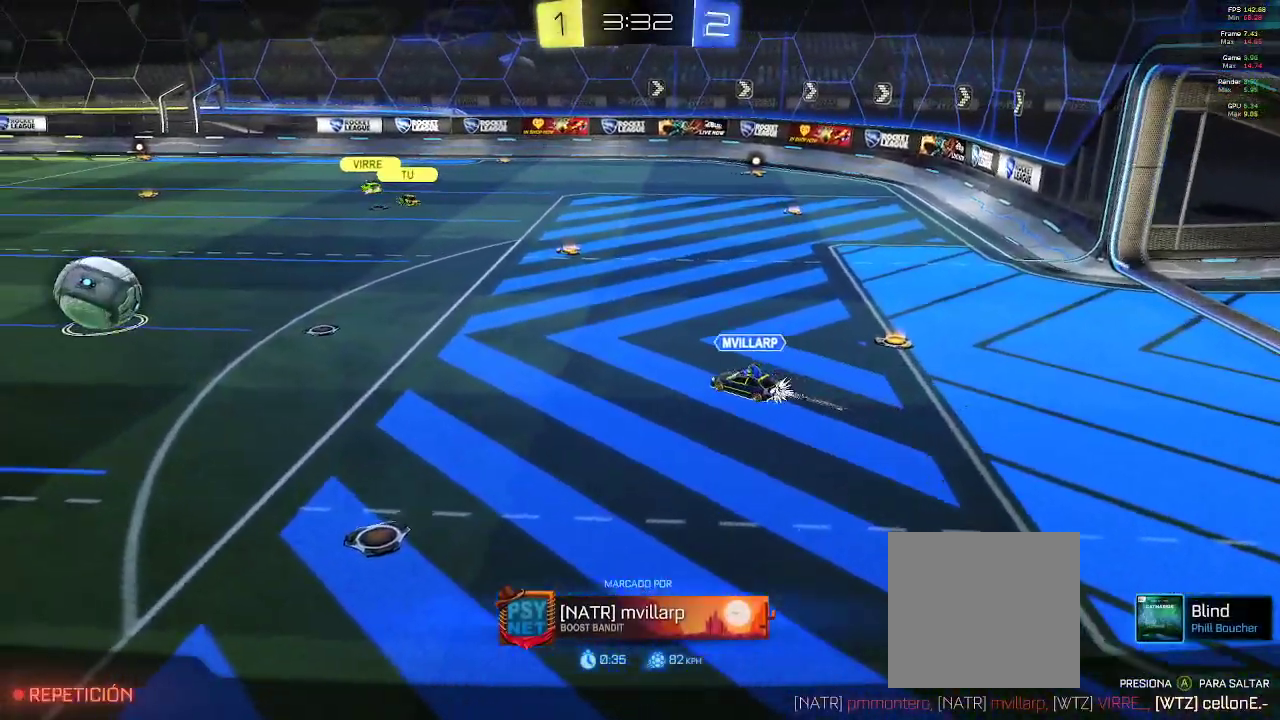
{"dt_ms": 500, "buttons": ["R1"], "left_stick": "center", "right_stick": "center", "events": []}
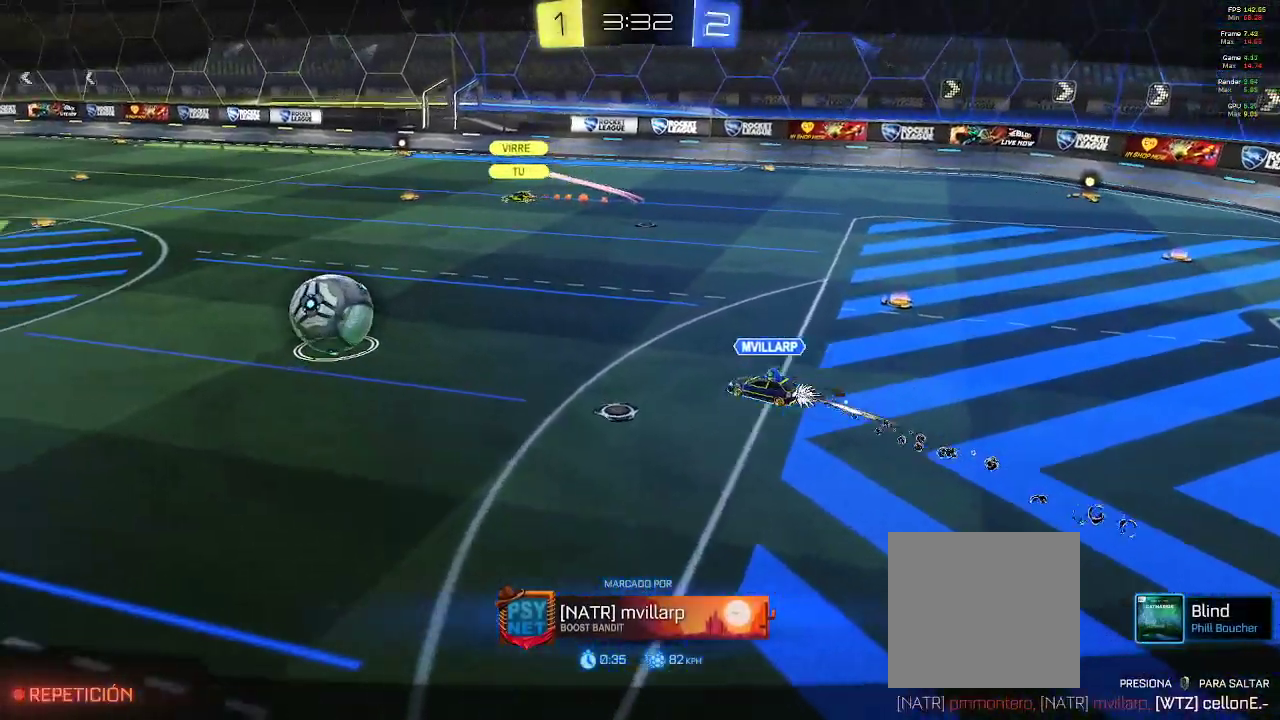
{"dt_ms": 500, "buttons": ["R1"], "left_stick": "center", "right_stick": "center", "events": []}
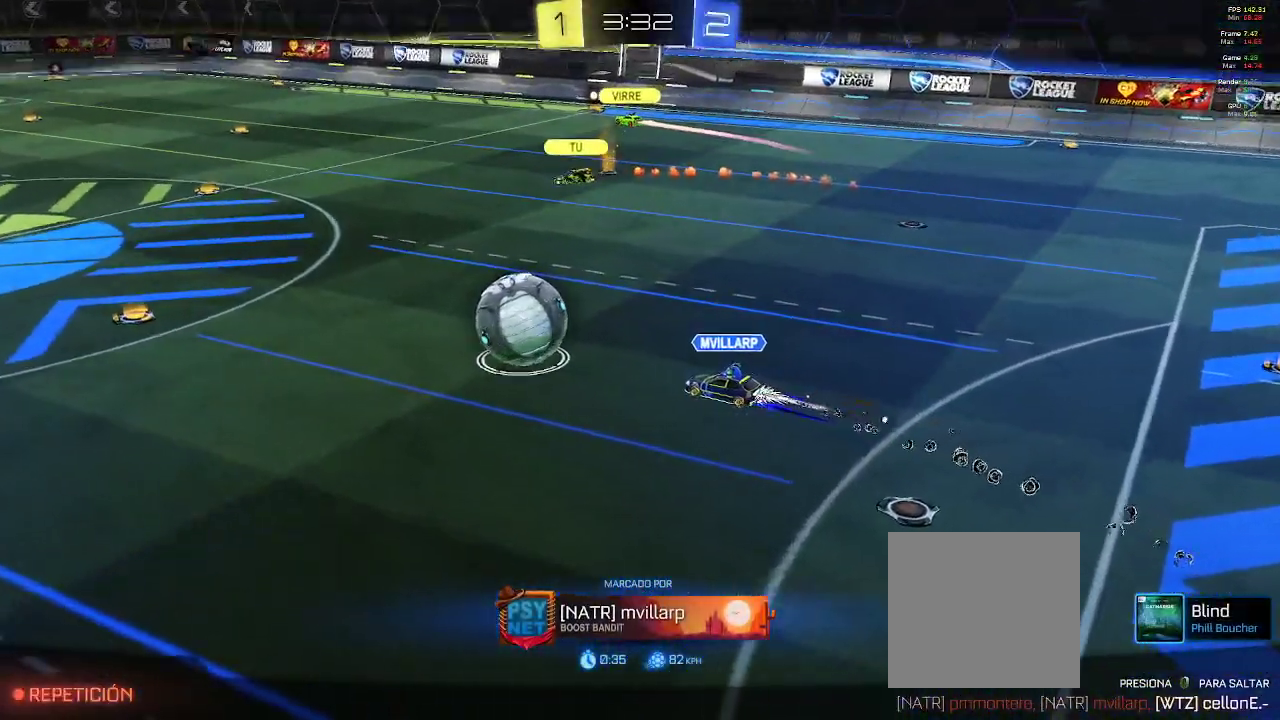
{"dt_ms": 500, "buttons": ["R1"], "left_stick": "center", "right_stick": "center", "events": []}
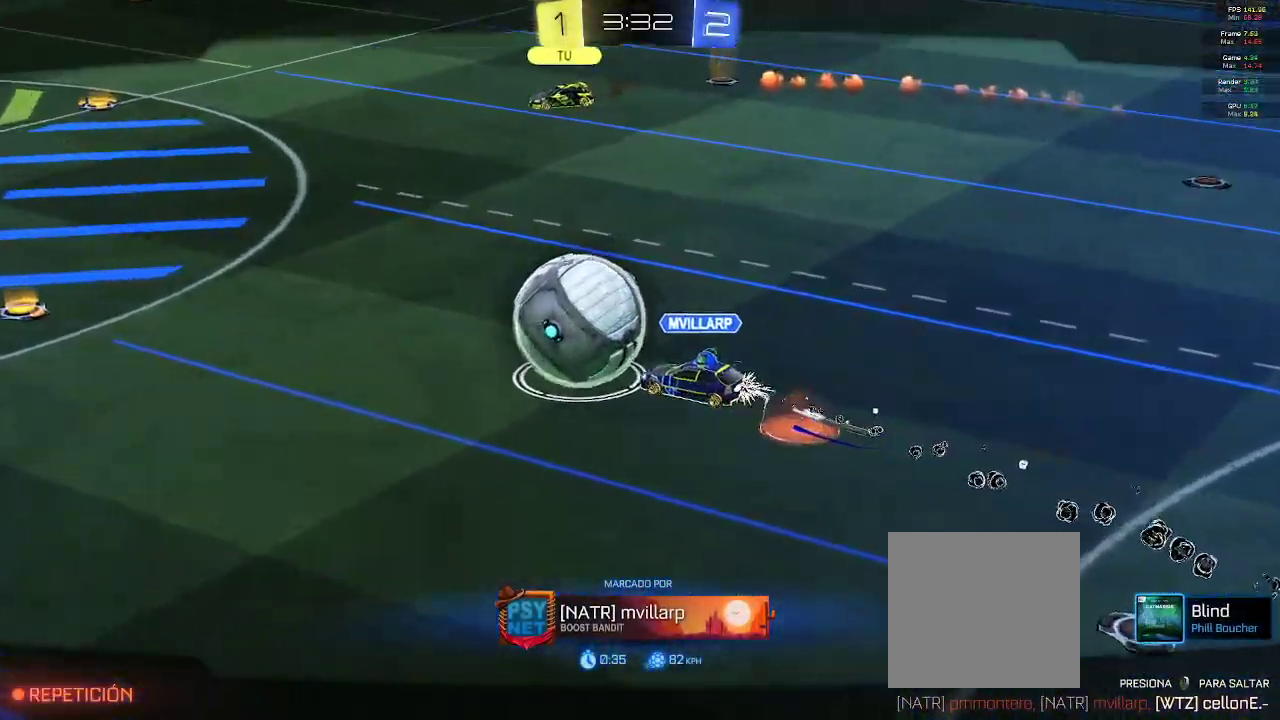
{"dt_ms": 500, "buttons": ["R1"], "left_stick": "center", "right_stick": "center", "events": []}
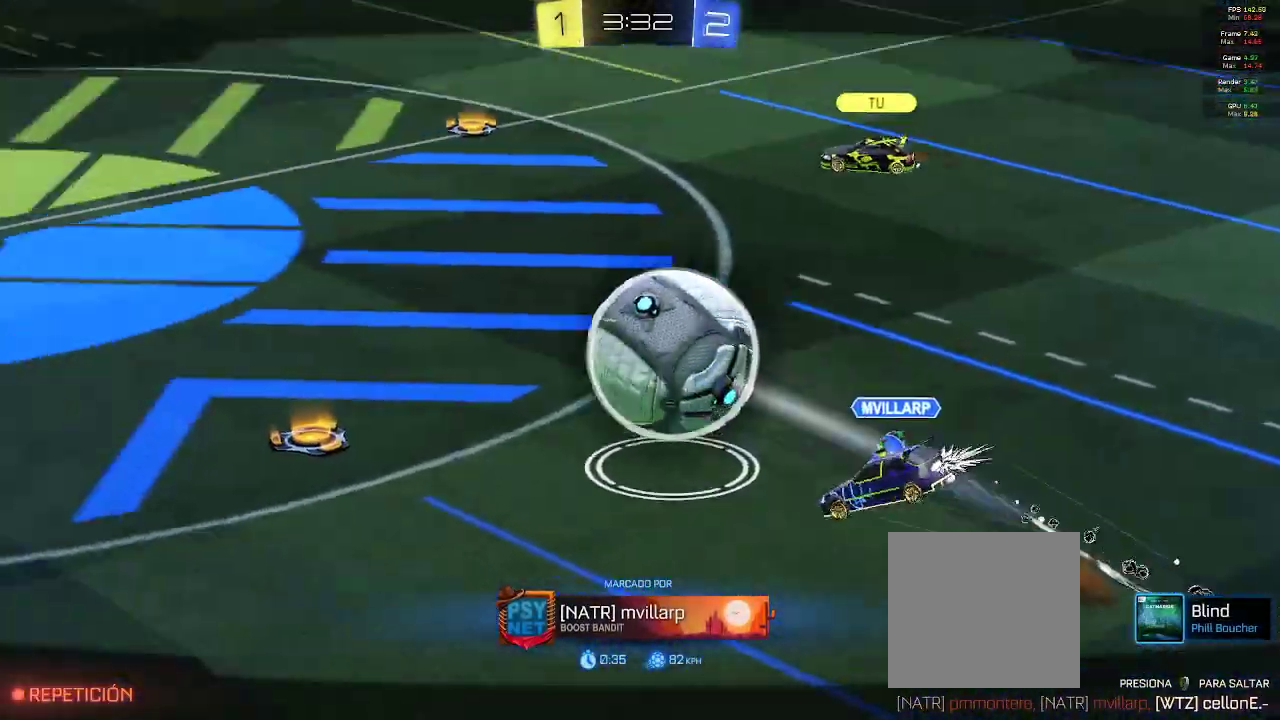
{"dt_ms": 500, "buttons": ["R1"], "left_stick": "center", "right_stick": "center", "events": [[200, "A", "down"], [300, "A", "up"]]}
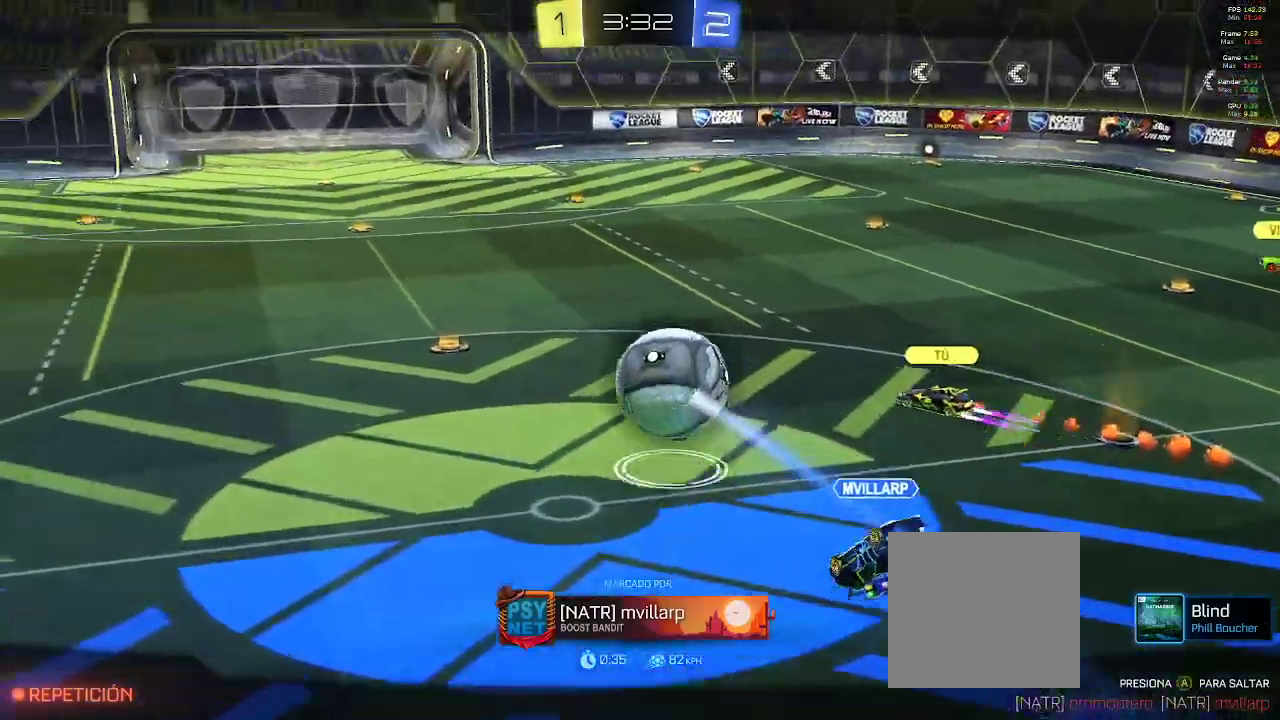
{"dt_ms": 500, "buttons": ["A", "R1"], "left_stick": "center", "right_stick": "center"}
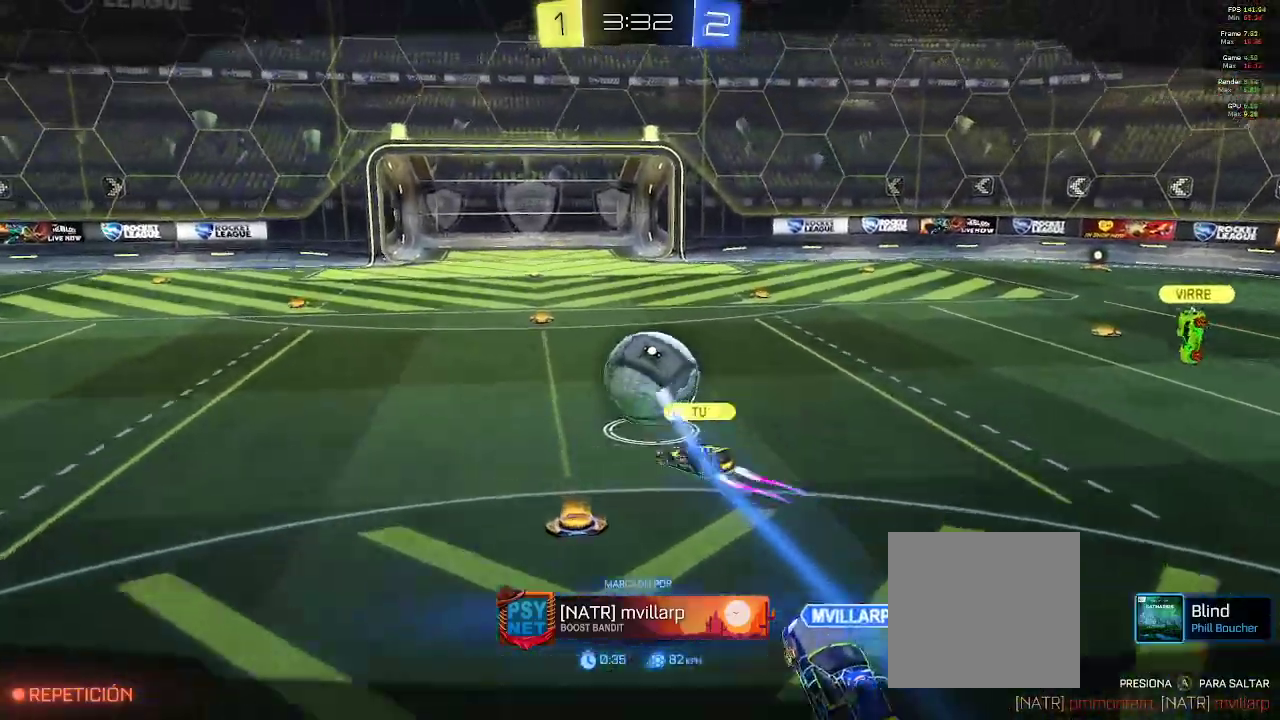
{"dt_ms": 500, "buttons": ["R1"], "left_stick": "center", "right_stick": "center", "events": [[100, "A", "up"], [117, "R2", "down"], [433, "R2", "up"]]}
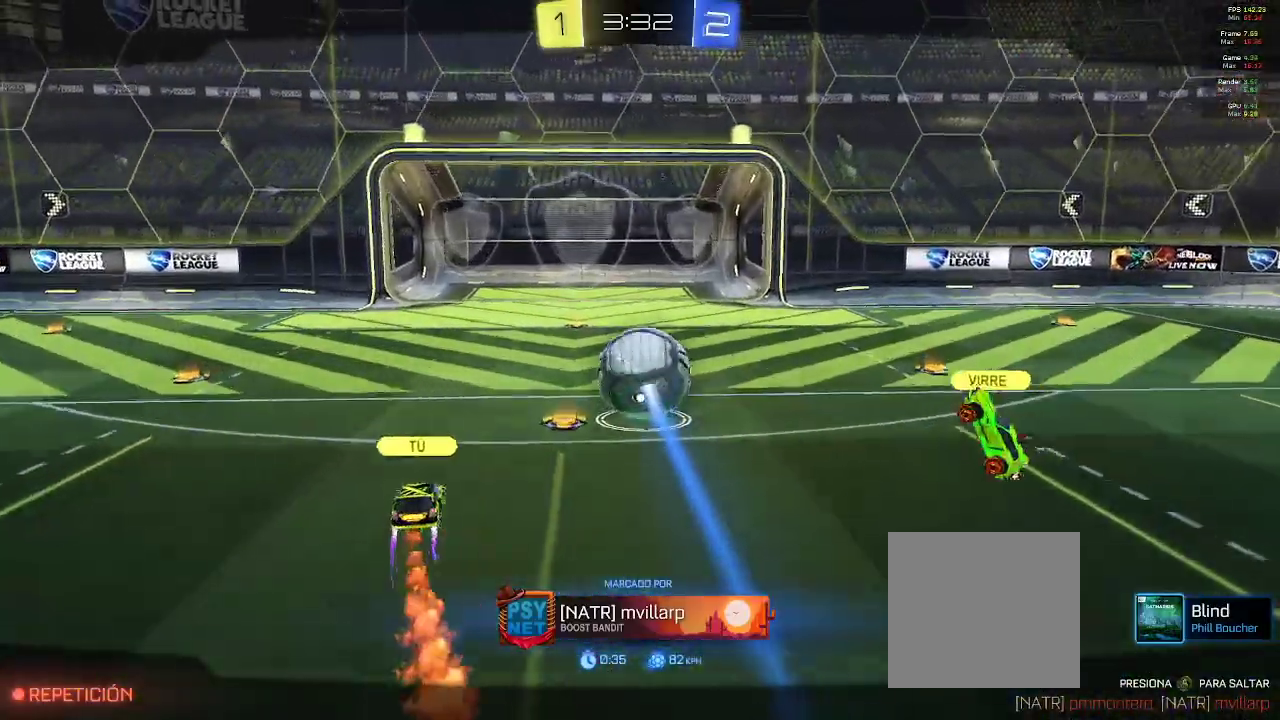
{"dt_ms": 500, "buttons": ["A"], "left_stick": "center", "right_stick": "center", "events": [[200, "R1", "up"], [383, "A", "down"]]}
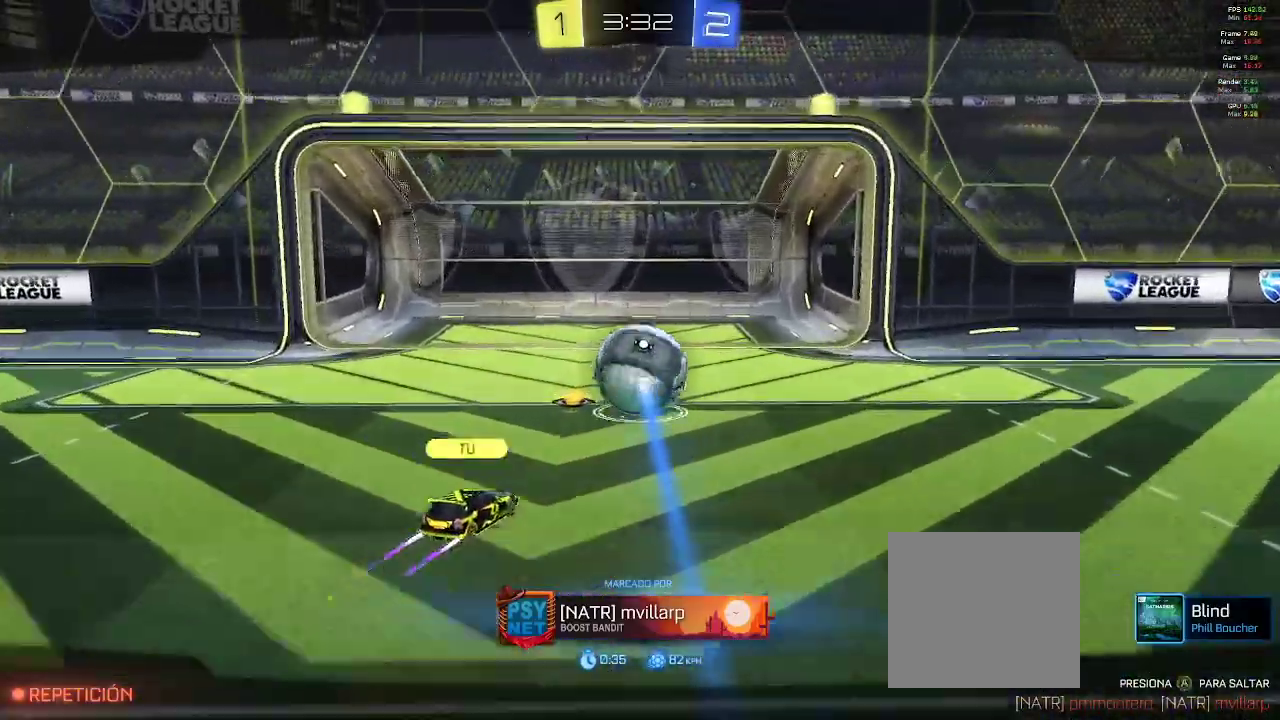
{"dt_ms": 500, "buttons": [], "left_stick": "center", "right_stick": "center", "events": [[33, "A", "up"], [317, "A", "down"], [483, "A", "up"]]}
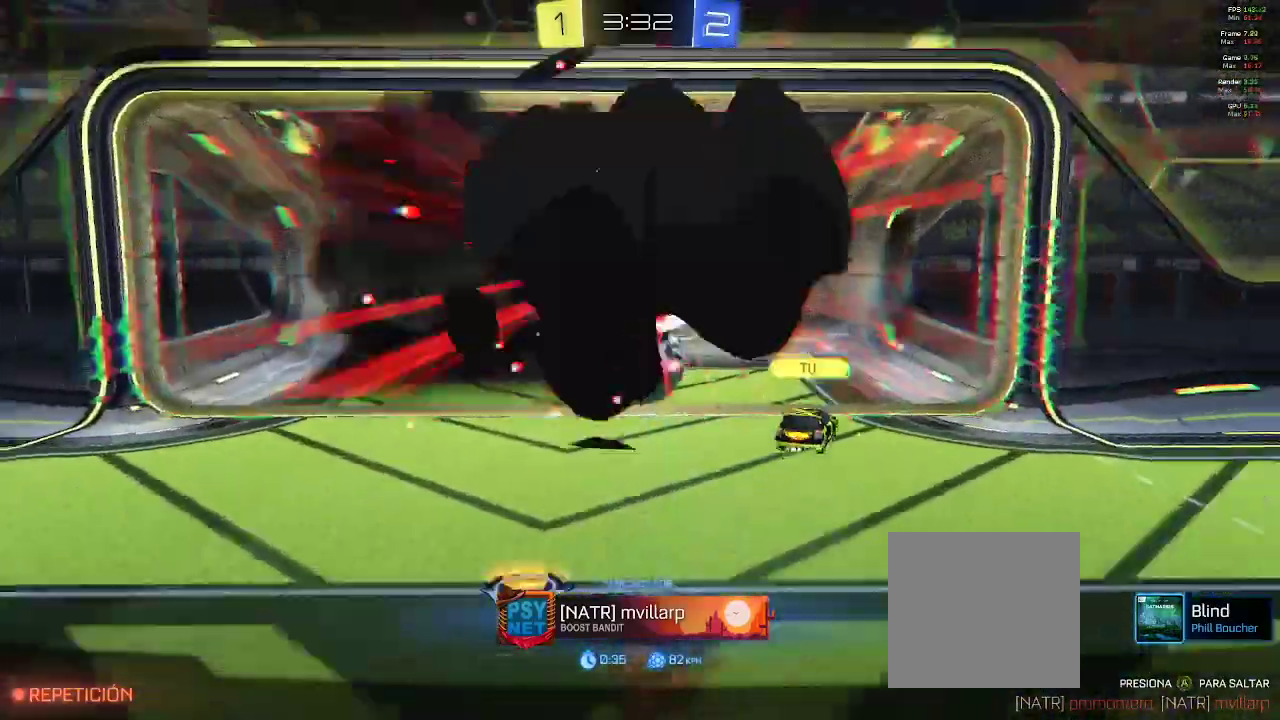
{"dt_ms": 500, "buttons": ["SELECT"], "left_stick": "center", "right_stick": "center", "events": [[233, "SELECT", "down"]]}
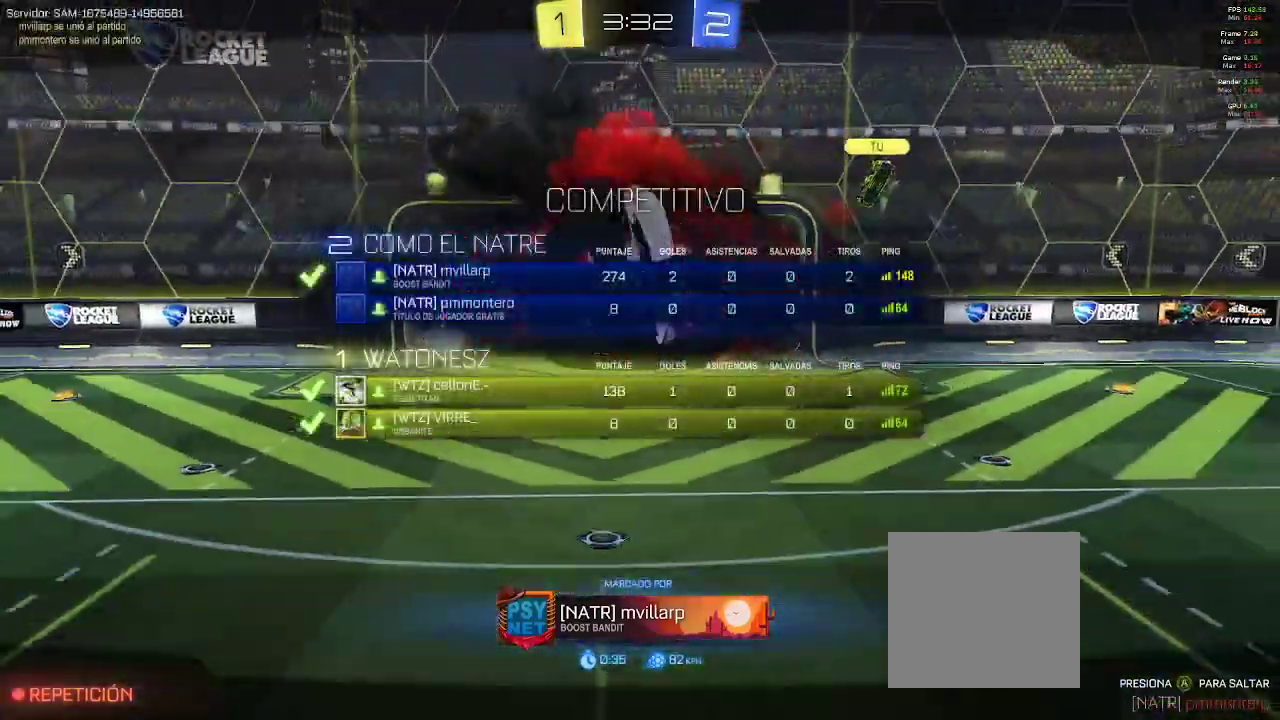
{"dt_ms": 500, "buttons": ["SELECT"], "left_stick": "center", "right_stick": "center", "events": []}
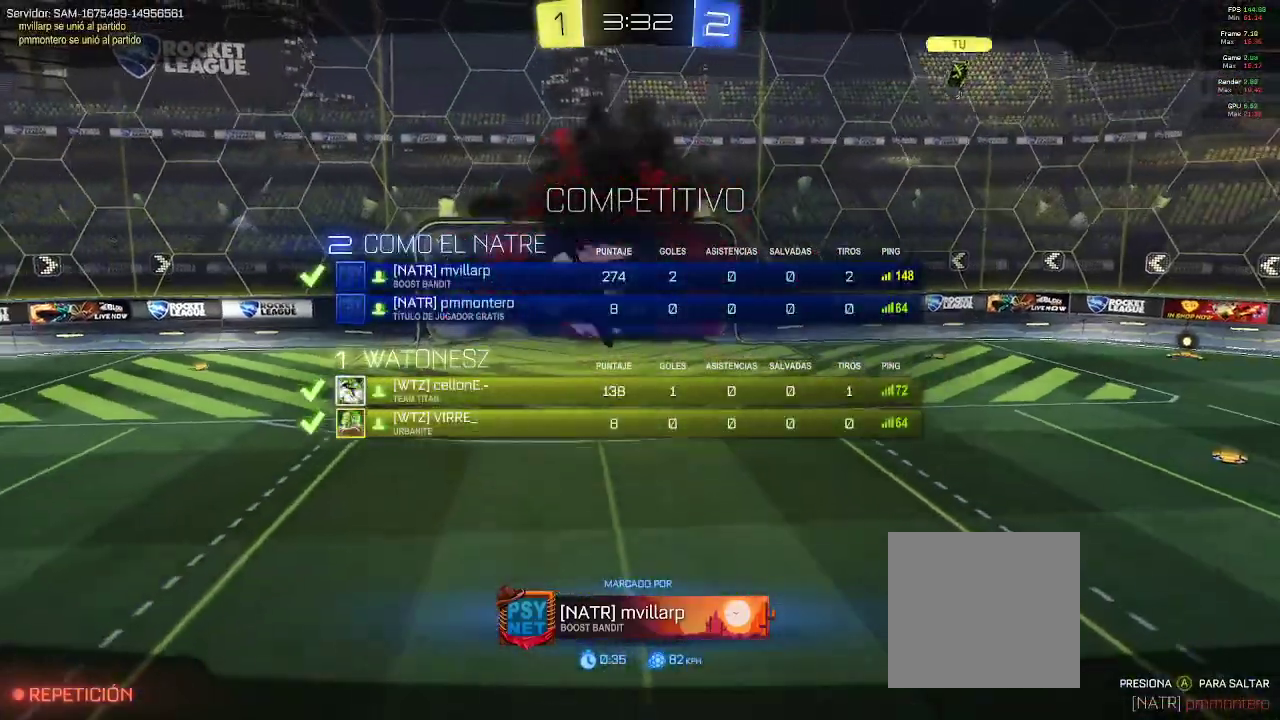
{"dt_ms": 500, "buttons": ["SELECT"], "left_stick": "center", "right_stick": "center", "events": []}
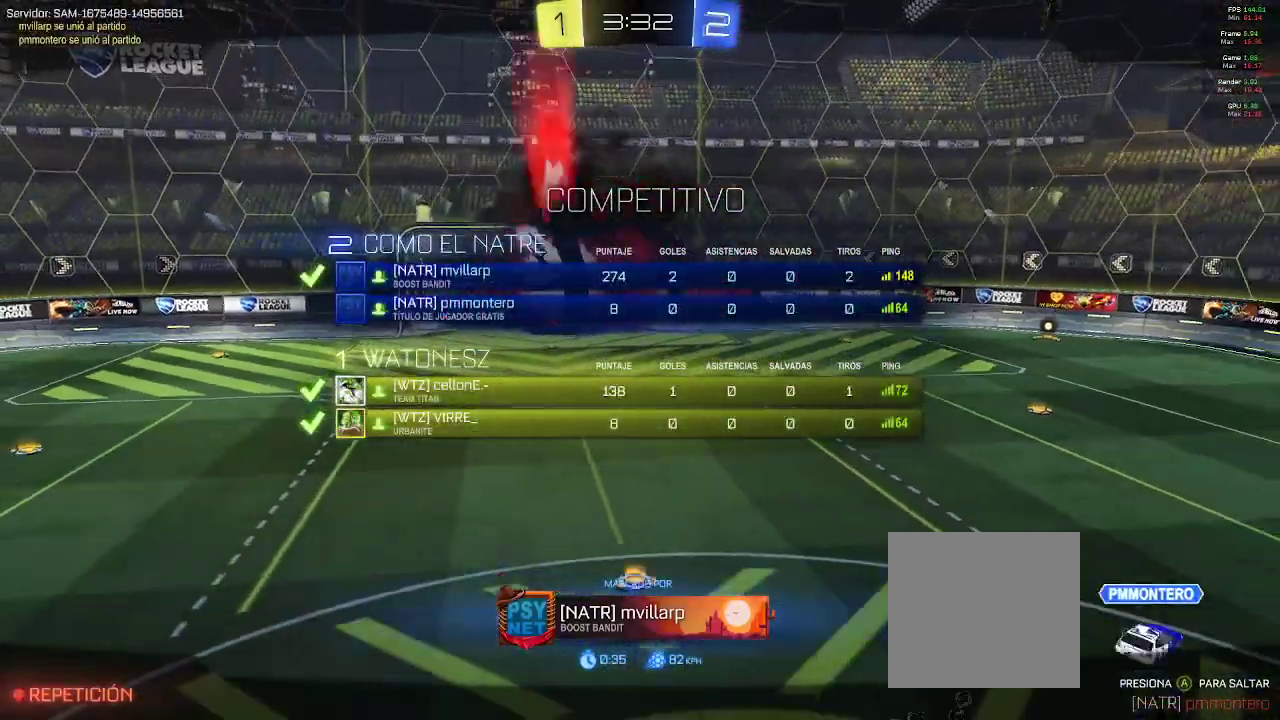
{"dt_ms": 500, "buttons": ["SELECT"], "left_stick": "center", "right_stick": "down-right", "events": [[317, "right_stick", "down-right"]]}
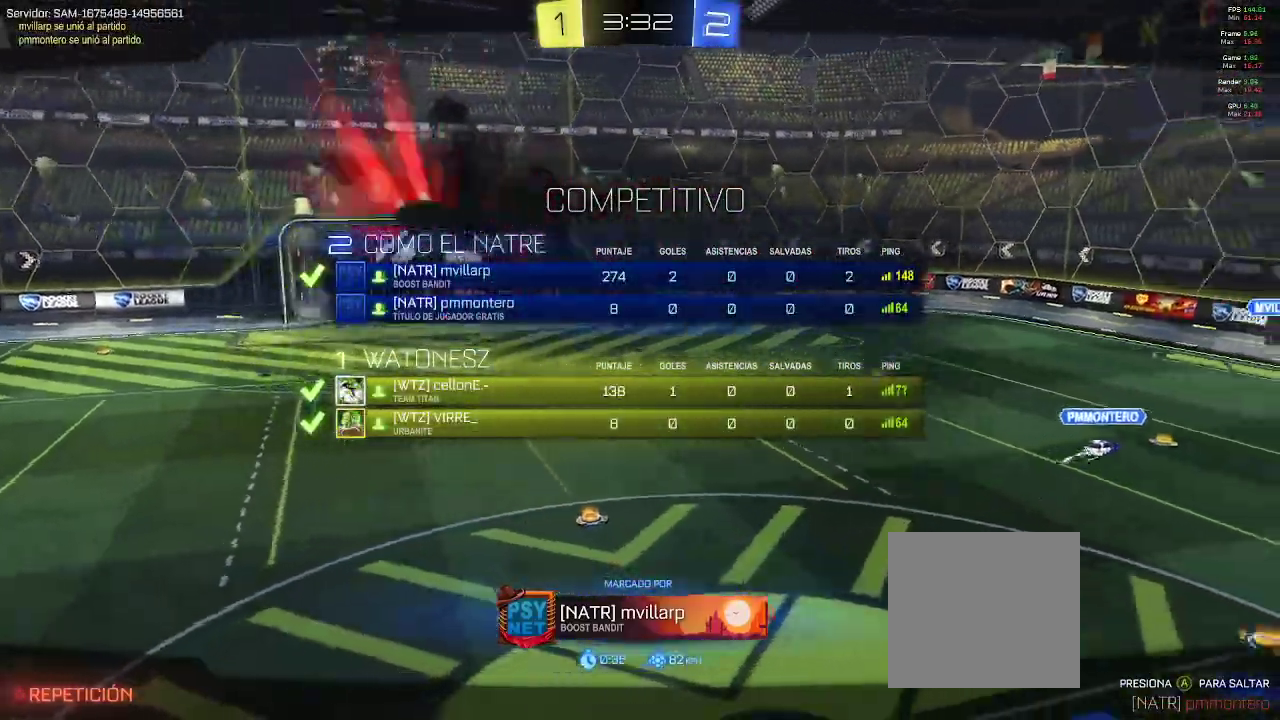
{"dt_ms": 500, "buttons": [], "left_stick": "center", "right_stick": "down-right", "events": [[500, "SELECT", "up"]]}
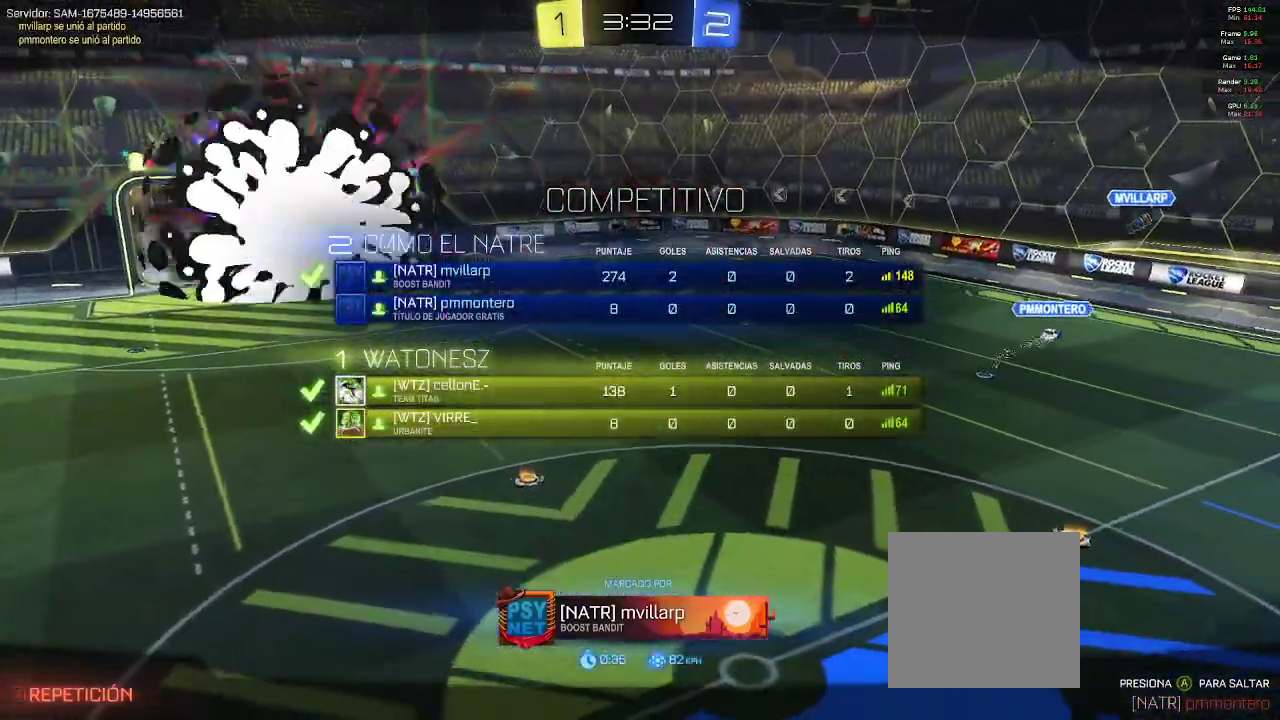
{"dt_ms": 500, "buttons": ["L2"], "left_stick": "center", "right_stick": "center", "events": [[367, "right_stick", "center"], [483, "L2", "down"]]}
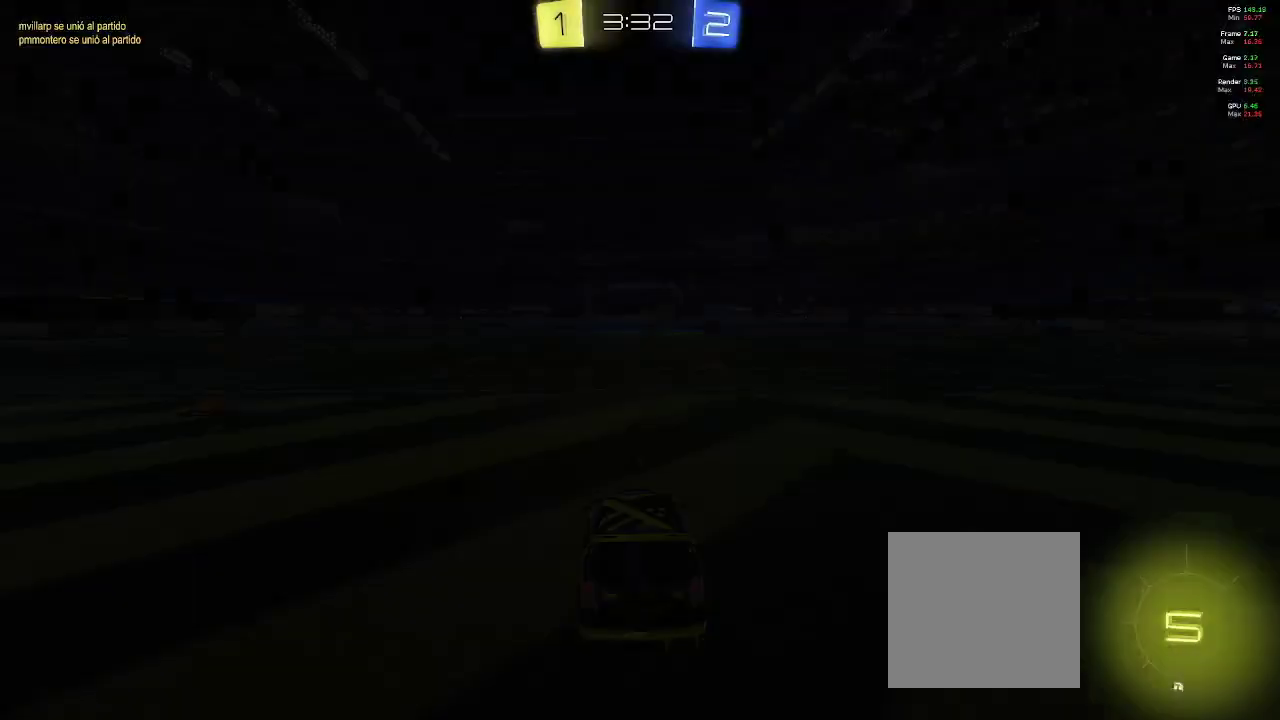
{"dt_ms": 500, "buttons": ["R1"], "left_stick": "center", "right_stick": "center", "events": [[50, "L2", "up"], [167, "R1", "down"]]}
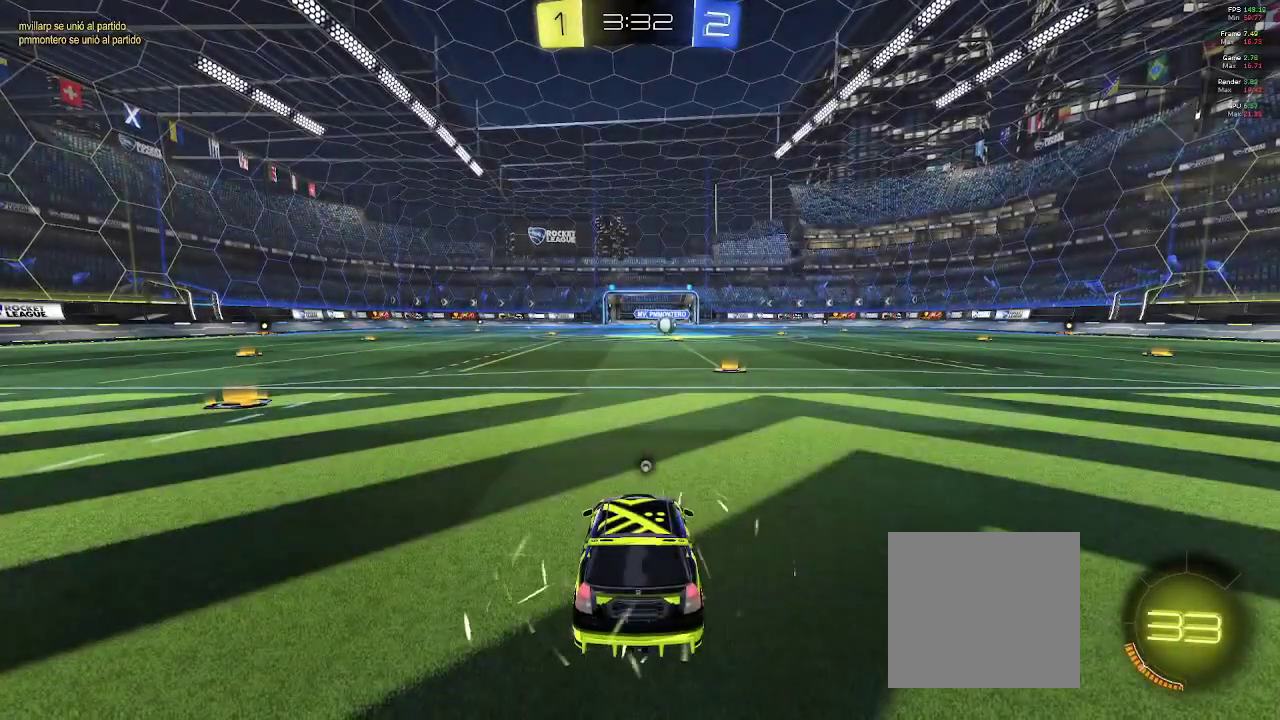
{"dt_ms": 500, "buttons": ["R1"], "left_stick": "center", "right_stick": "right", "events": [[117, "right_stick", "right"]]}